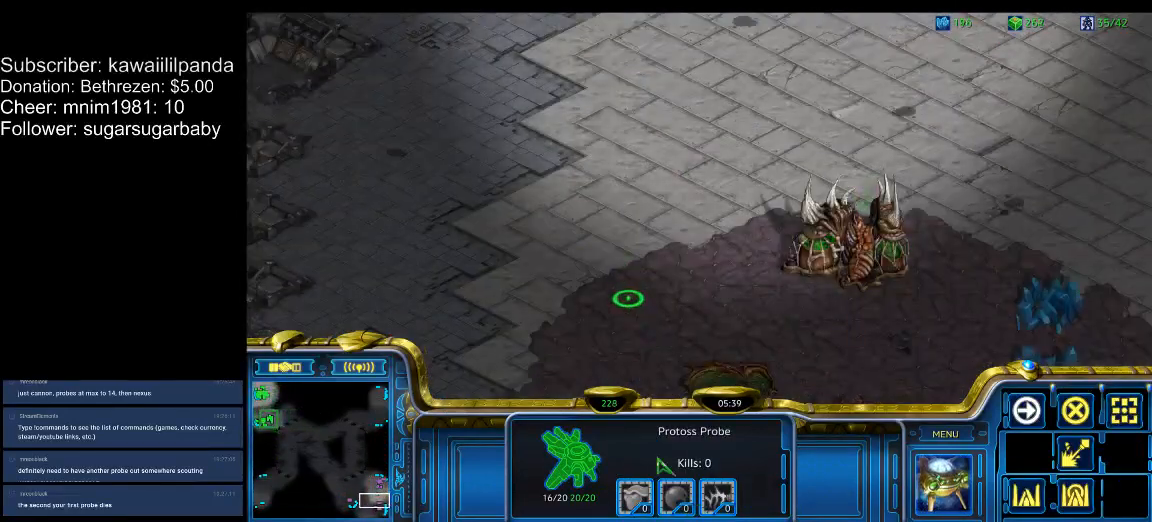
Gameplay with keyboard; each line is a JSON object with the keys held at the frame after it. "events" lists presses ("down") and releases ("up") of ".", "/", "0", "1", "2", "3", "4", "5", "6", "7", "8", "9", "a", "alt_l", "alt_r", "b", "backslash", "backspace", "c", "caps_lock", "comma", "ctrl_l", "ctrl_r", "d", "down", "e", "equals", "escape", "f", "f1", "f10", "f11", "f12", "f2", "f3", "f4", "f5", "f6", "f7", "f8", "f9", "g", "h", "i", "j", "k", "l", "lbracket", "left", "m", "minus", "n", "num0", "num1", "num2", "num3", "num4", "num5", "num6", "num7", "num8", "num9", "o", "p", "q", "quote", "r", "rbracket", "return", "right", "s", "semicolon", "shift_l", "shift_r", "space", "super", "t", "tab", "tilde", "u", "up", "v", "w", "x", "y" and "z" between this image and that frame as [ms after this image, input, new state], when the widget could be followed in between. No other keys are recorded. Mouse input is not recorded.
{"keys": [], "events": []}
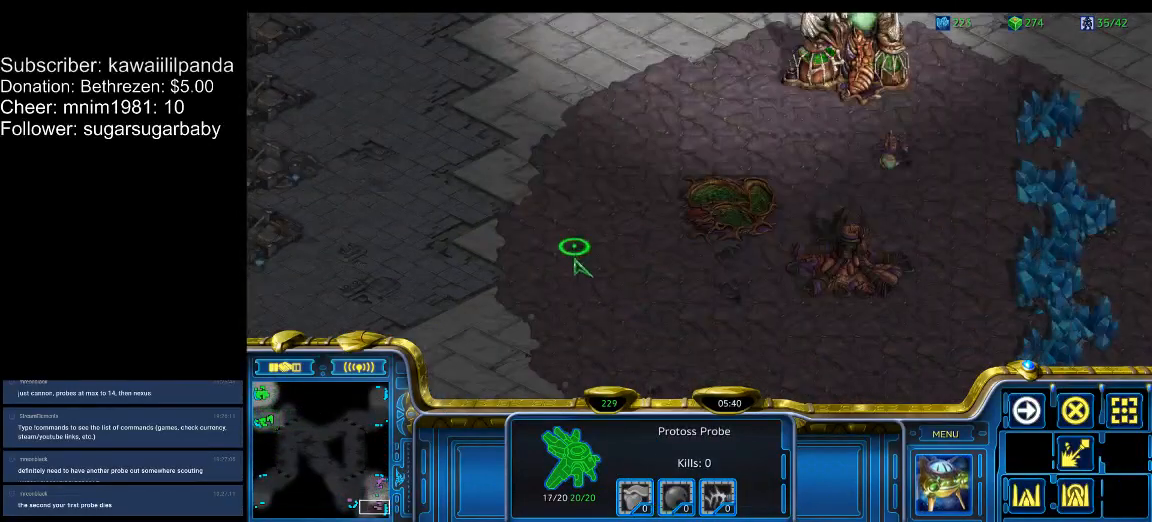
{"keys": [], "events": []}
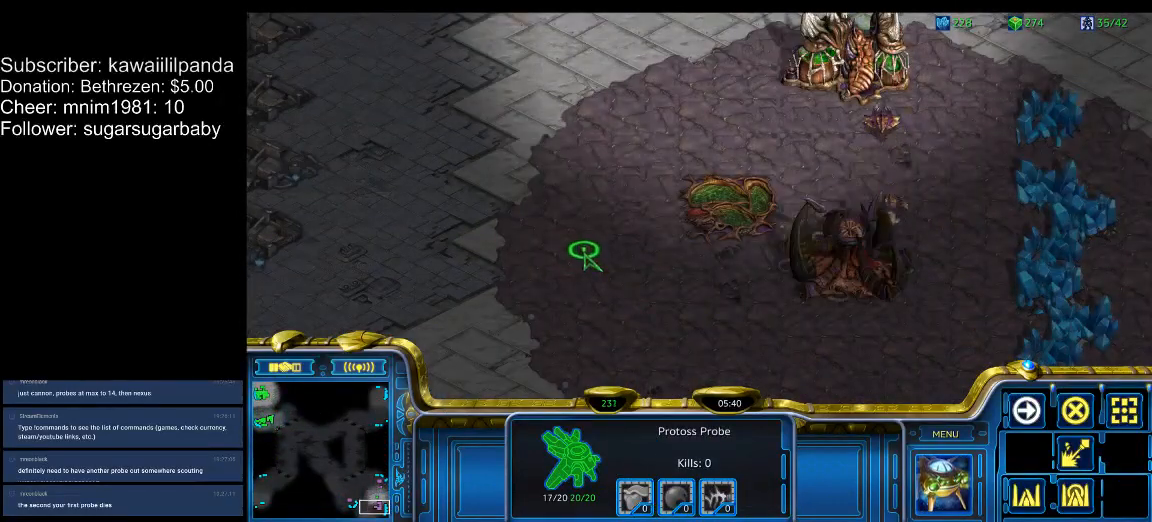
{"keys": ["4"], "events": [[200, "4", "down"], [233, "4", "up"], [267, "4", "down"], [333, "4", "up"], [367, "4", "down"]]}
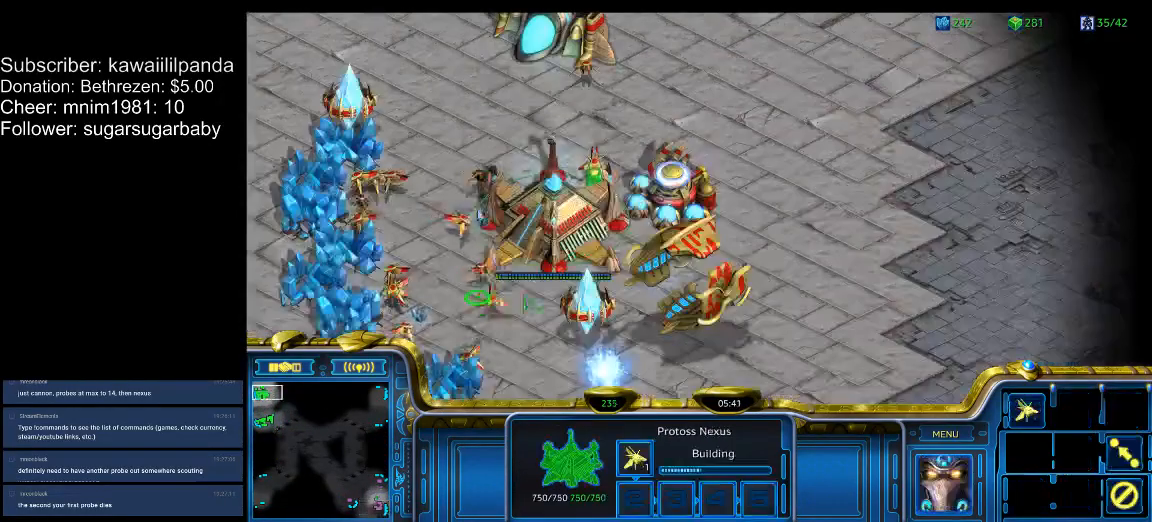
{"keys": [], "events": [[67, "4", "up"], [100, "e", "down"], [200, "e", "up"]]}
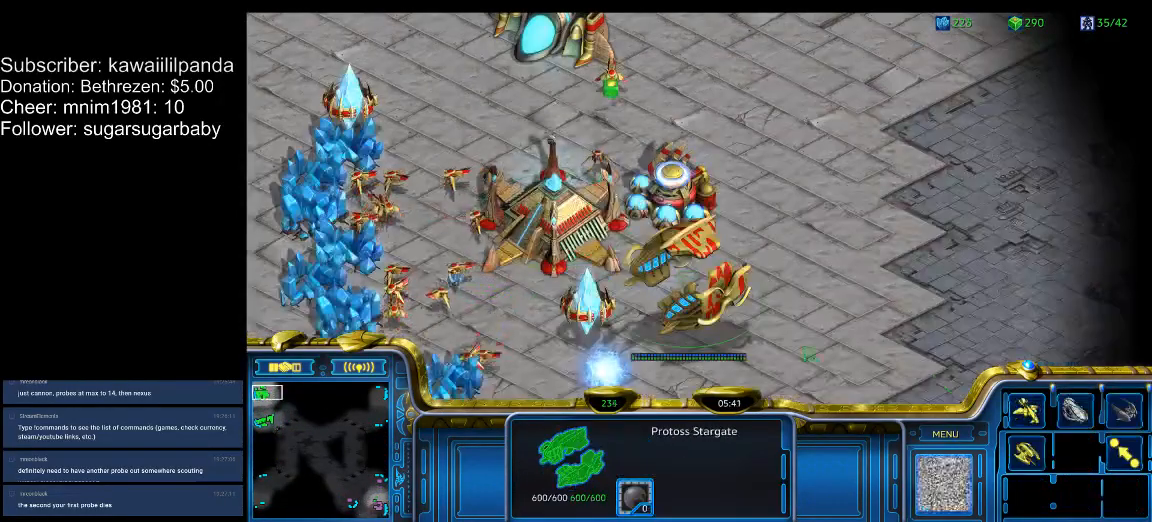
{"keys": [], "events": []}
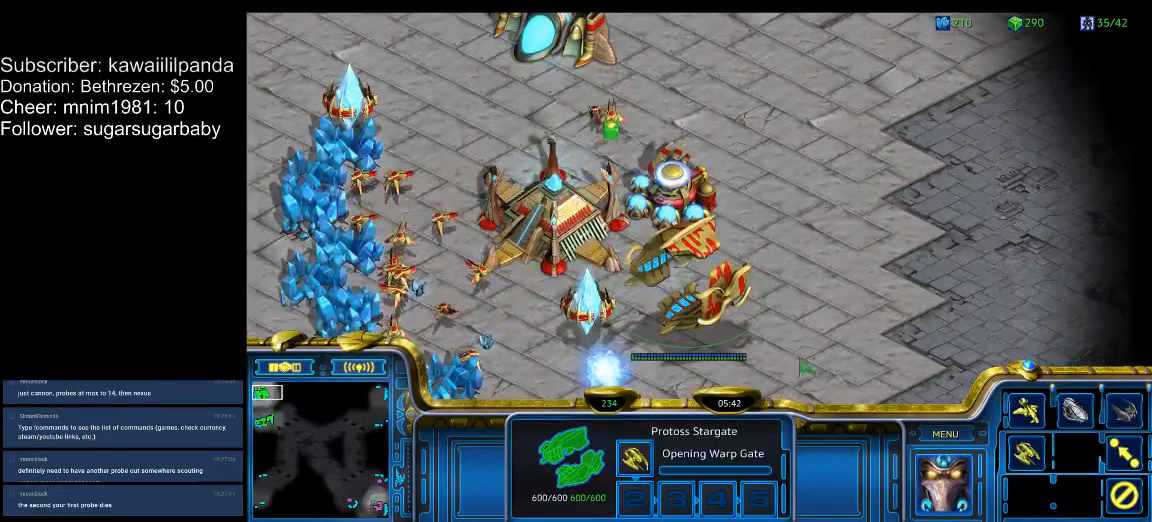
{"keys": [], "events": []}
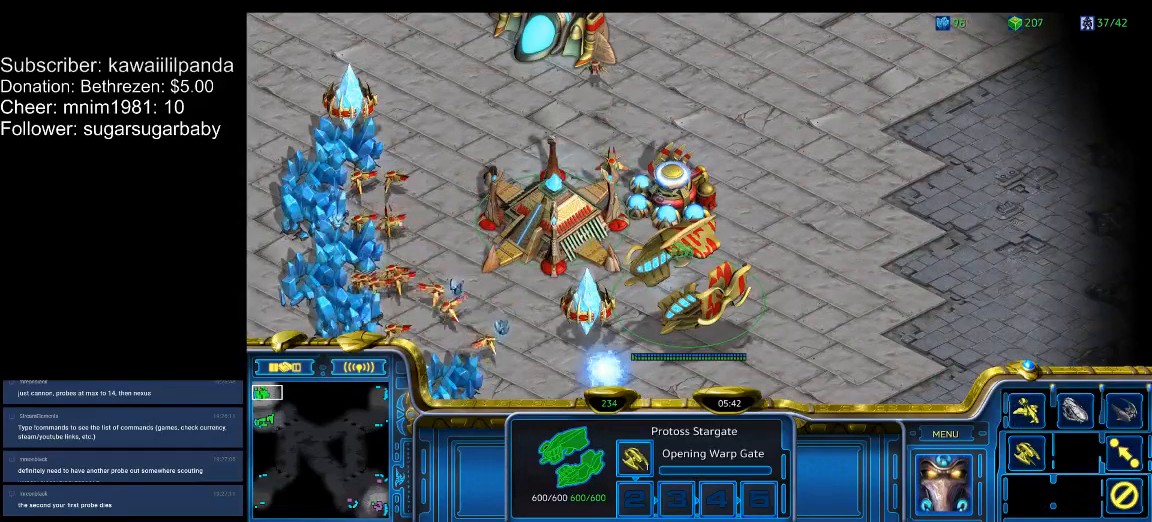
{"keys": [], "events": []}
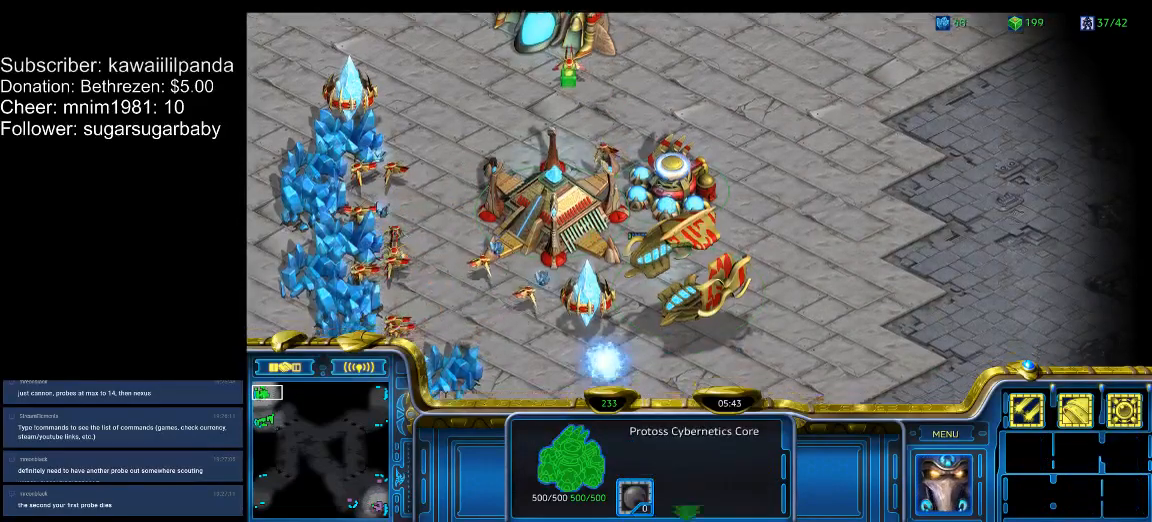
{"keys": [], "events": [[400, "1", "down"], [500, "1", "up"]]}
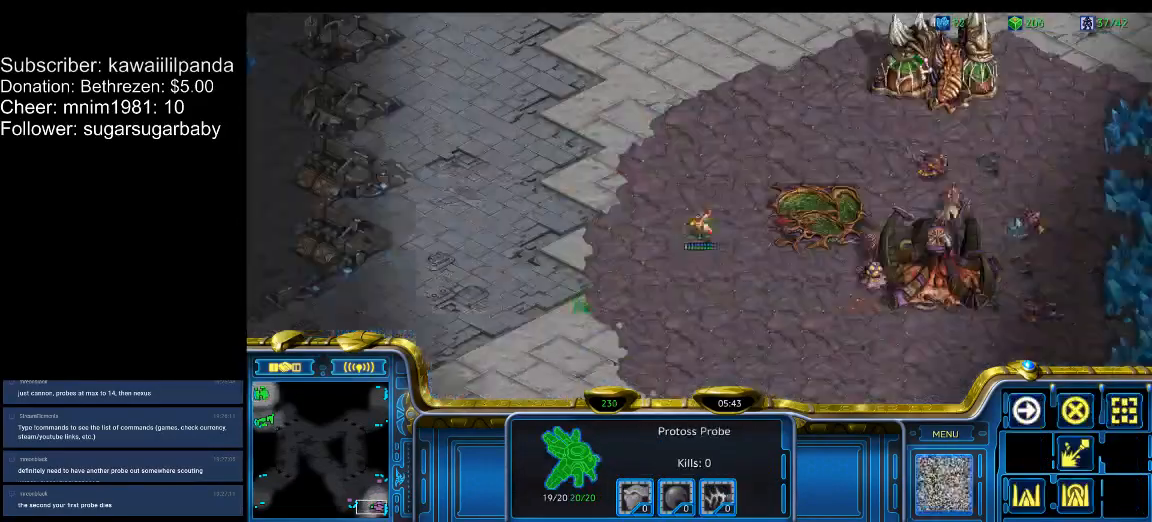
{"keys": [], "events": [[33, "1", "down"], [100, "1", "up"], [133, "1", "down"], [333, "1", "up"]]}
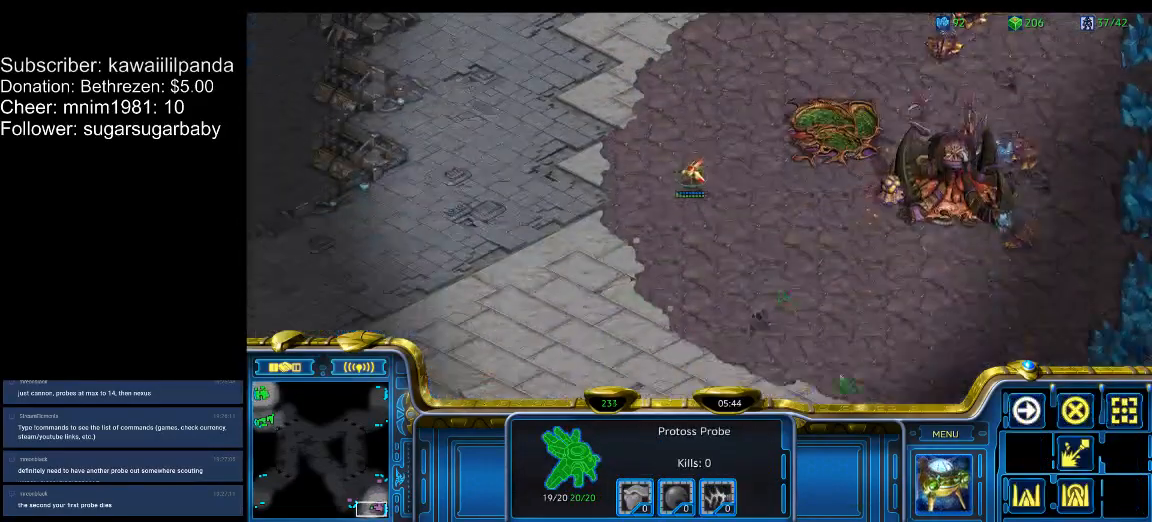
{"keys": [], "events": []}
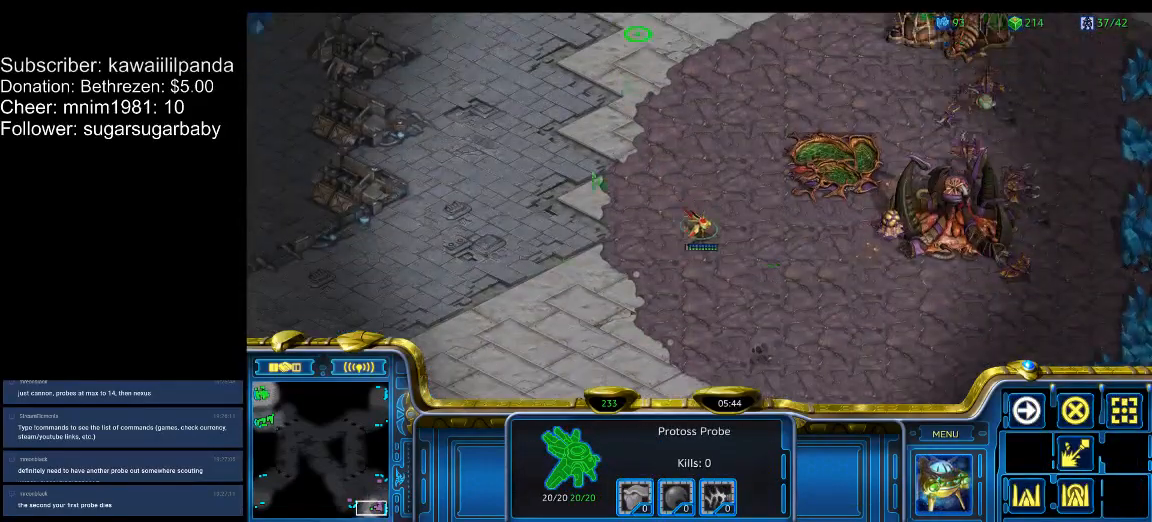
{"keys": [], "events": []}
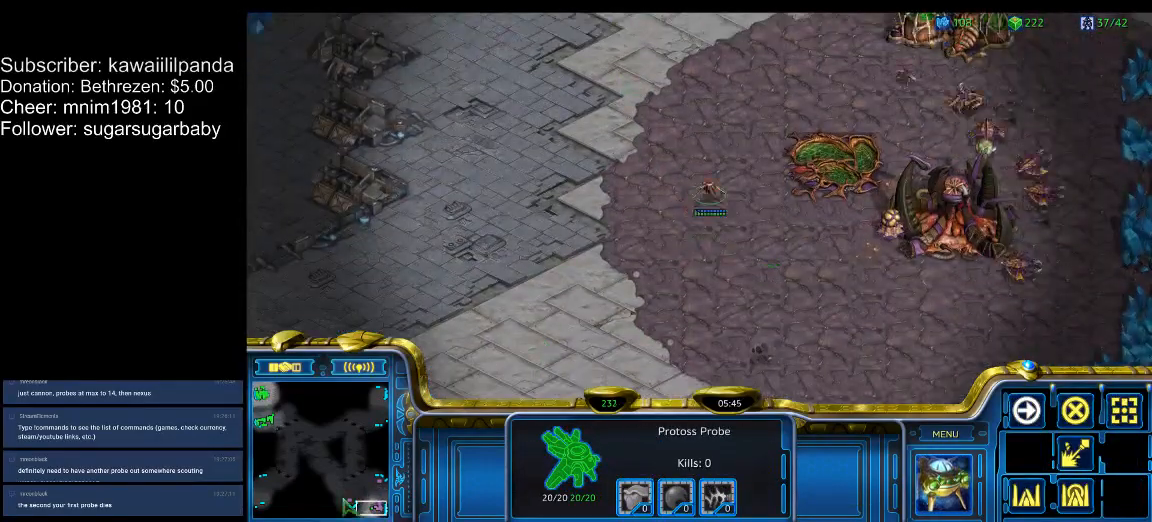
{"keys": [], "events": []}
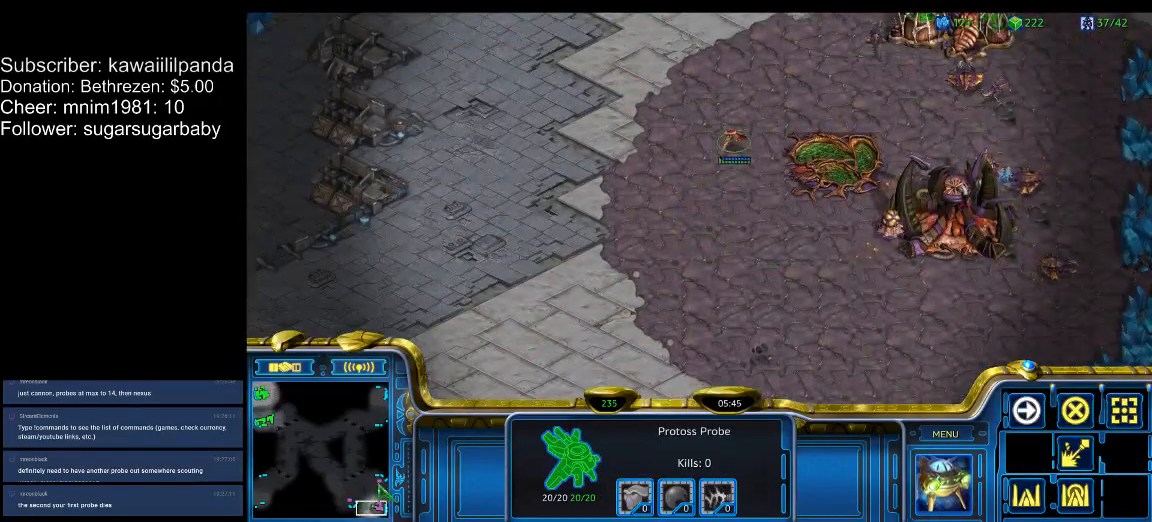
{"keys": [], "events": []}
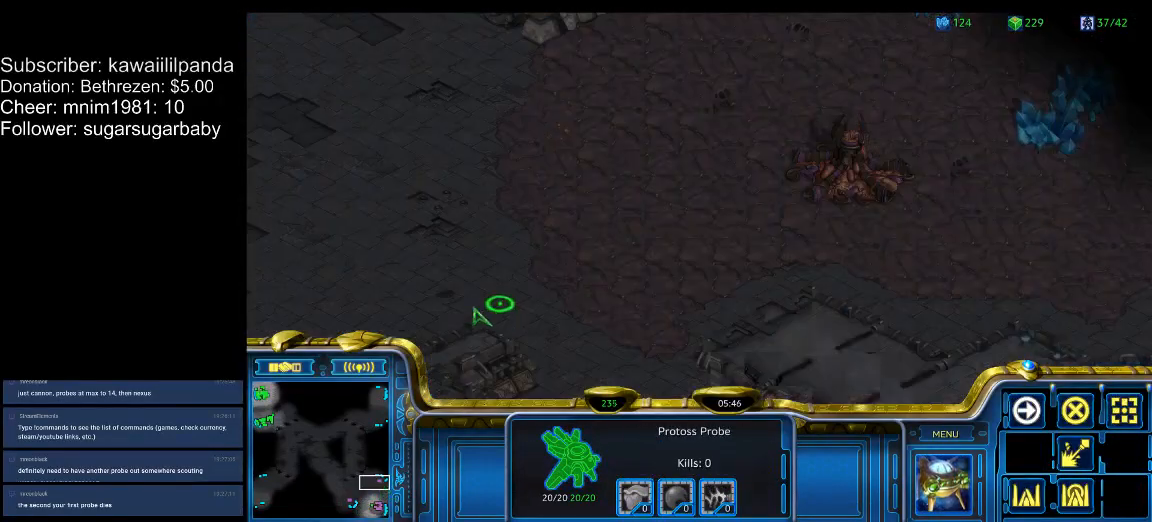
{"keys": [], "events": []}
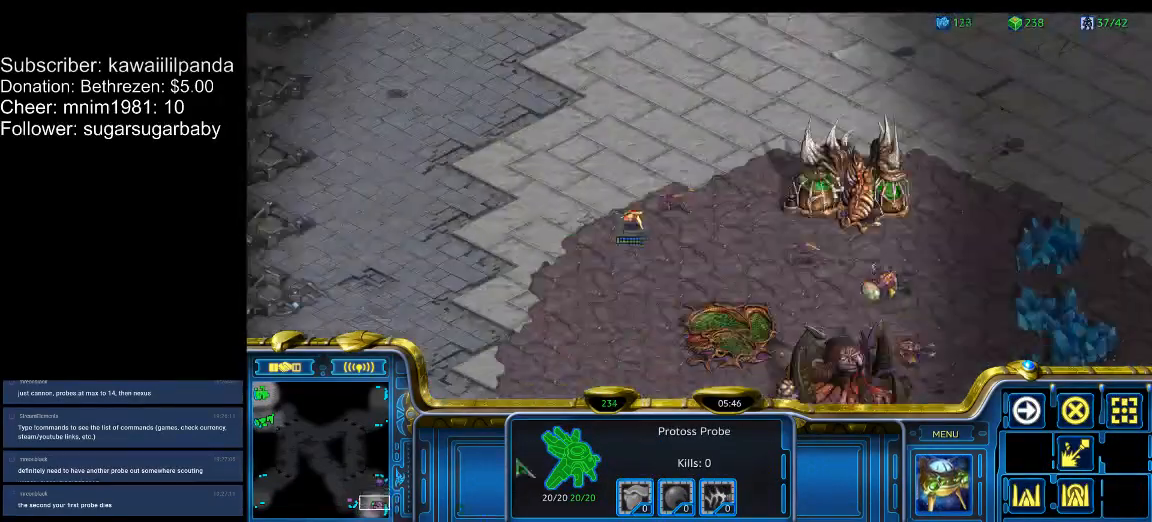
{"keys": ["4"], "events": [[367, "4", "down"], [467, "4", "up"], [500, "4", "down"]]}
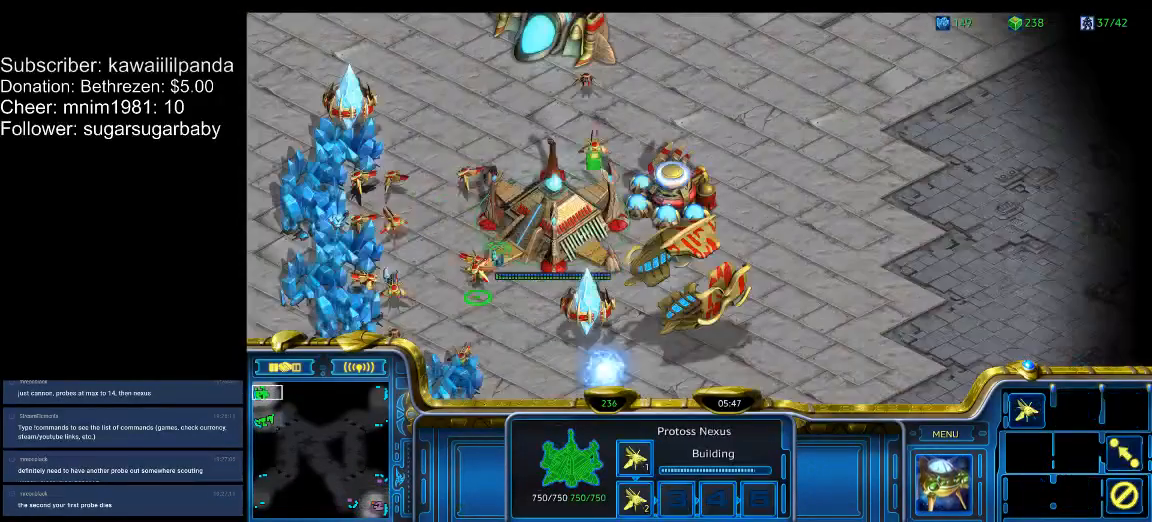
{"keys": [], "events": [[67, "4", "up"], [100, "4", "down"], [200, "4", "up"], [233, "4", "down"], [300, "4", "up"], [333, "4", "down"], [433, "4", "up"]]}
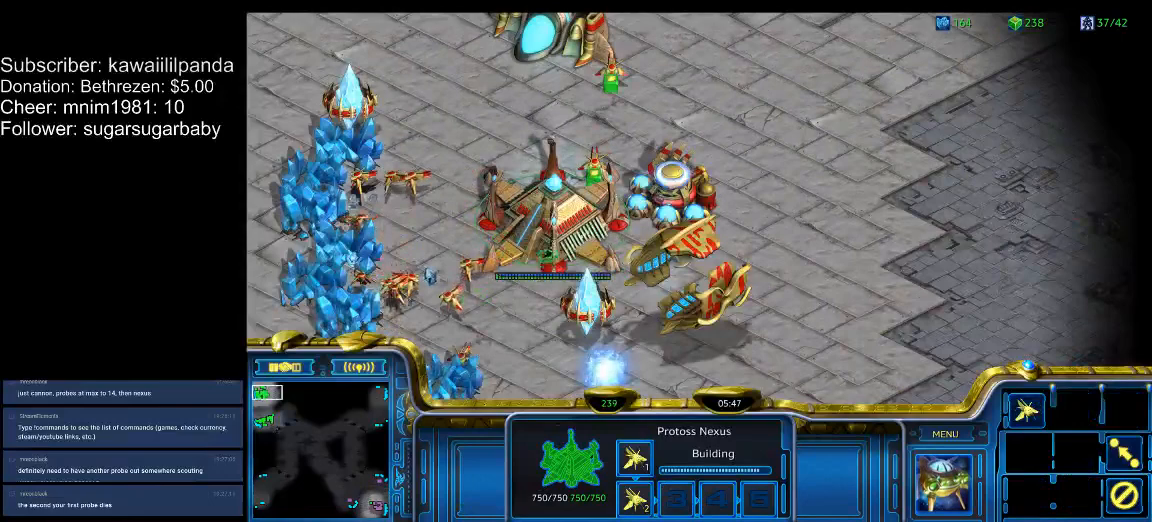
{"keys": ["1"], "events": [[500, "1", "down"]]}
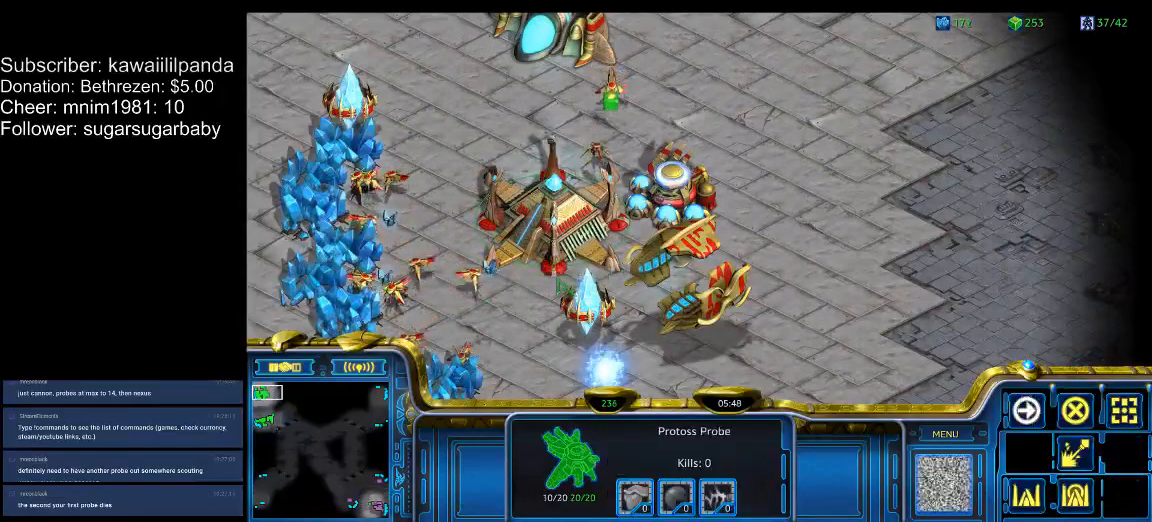
{"keys": [], "events": [[67, "1", "up"], [133, "1", "down"], [167, "1", "up"], [233, "1", "down"], [267, "1", "up"]]}
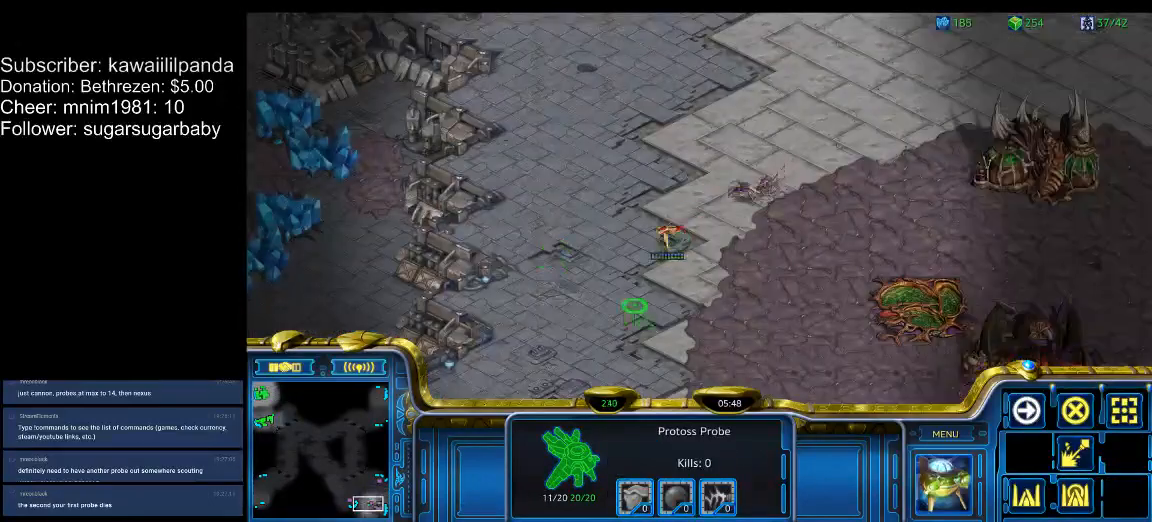
{"keys": [], "events": []}
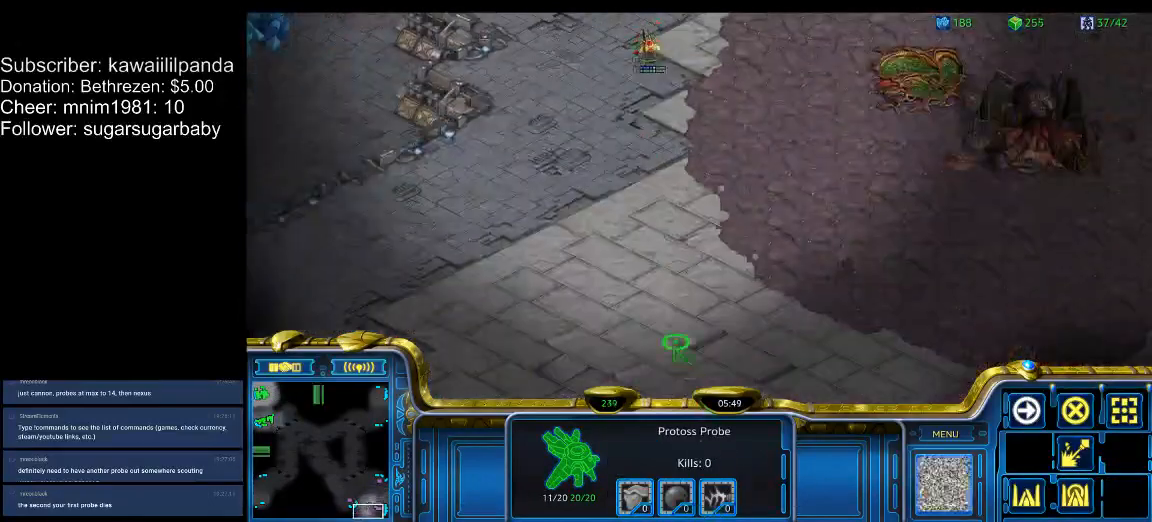
{"keys": ["f3"], "events": [[333, "f3", "down"], [400, "f3", "up"], [433, "f3", "down"]]}
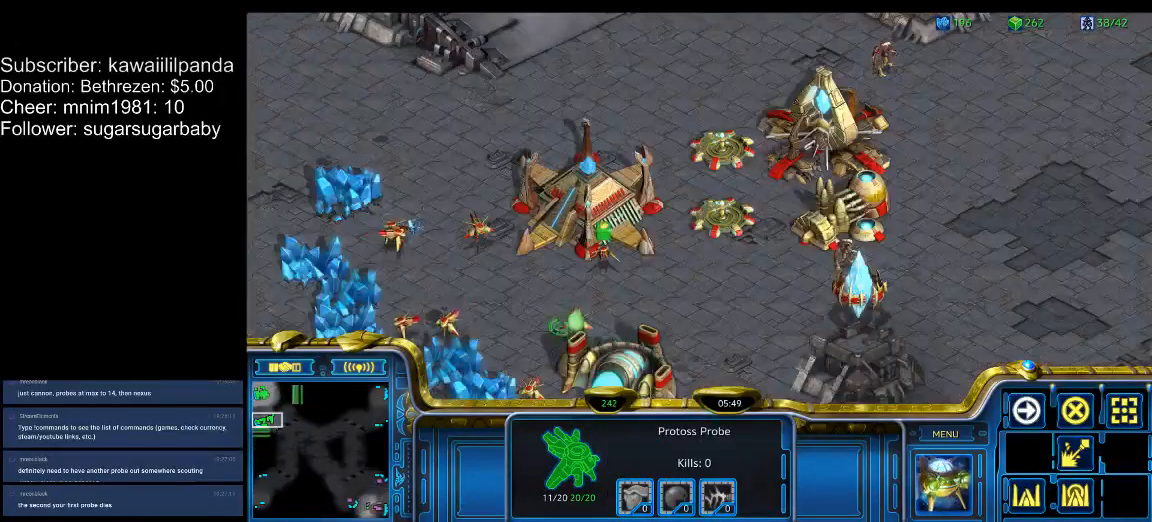
{"keys": [], "events": [[67, "f3", "up"]]}
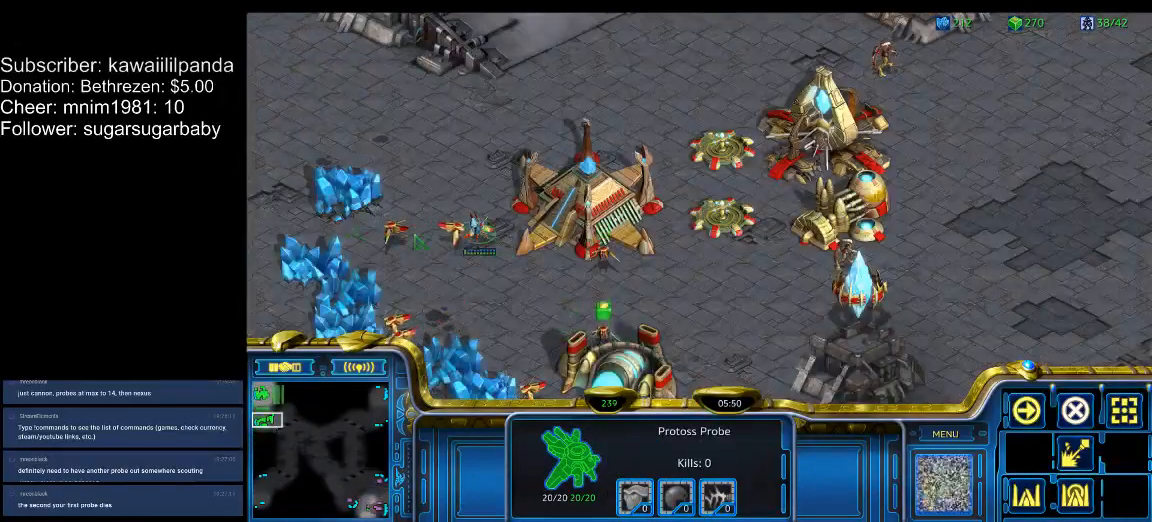
{"keys": [], "events": []}
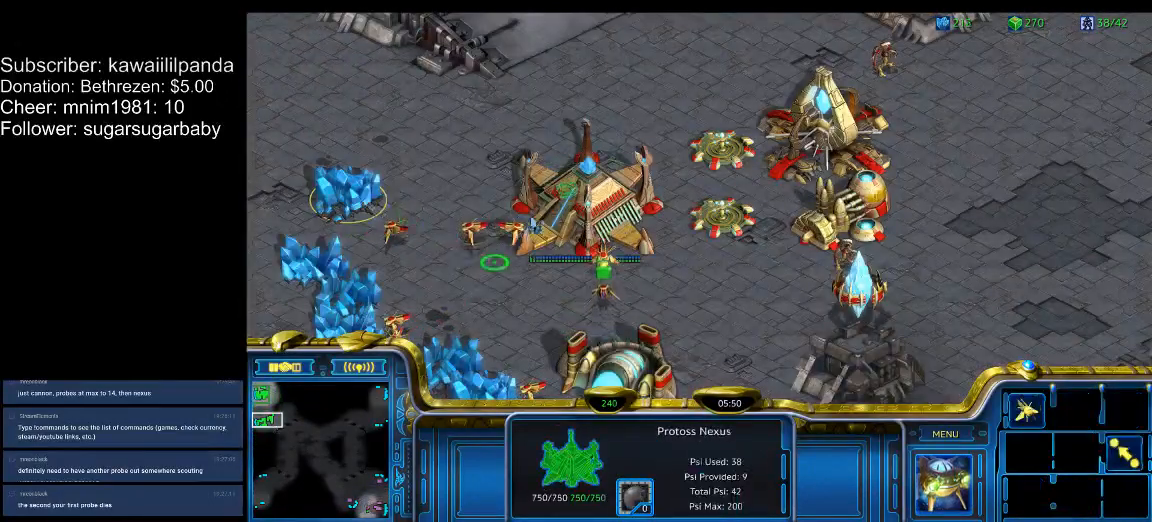
{"keys": [], "events": [[67, "e", "down"], [167, "e", "up"], [233, "1", "down"], [300, "1", "up"], [333, "1", "down"], [433, "1", "up"]]}
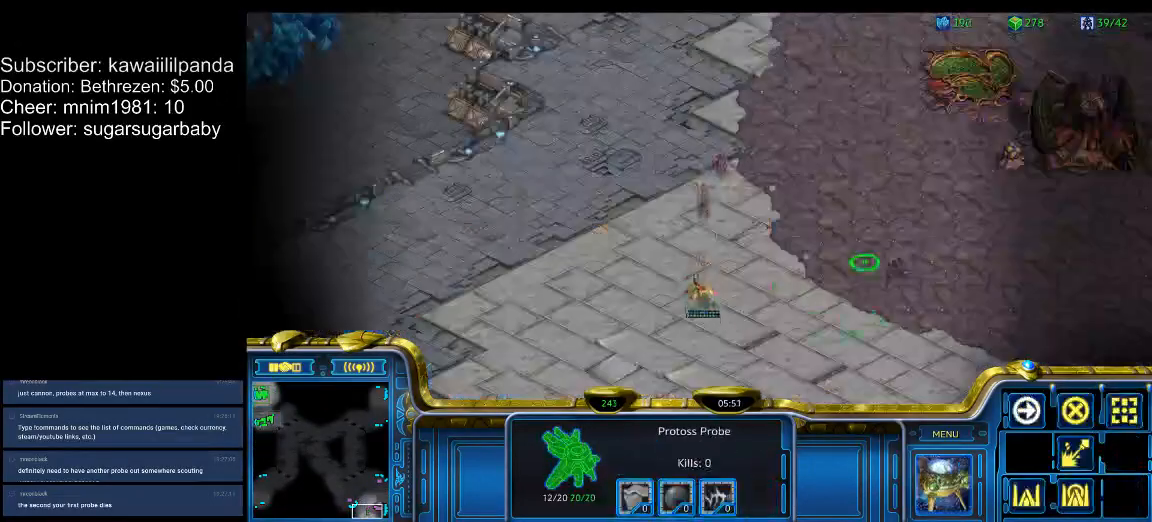
{"keys": [], "events": []}
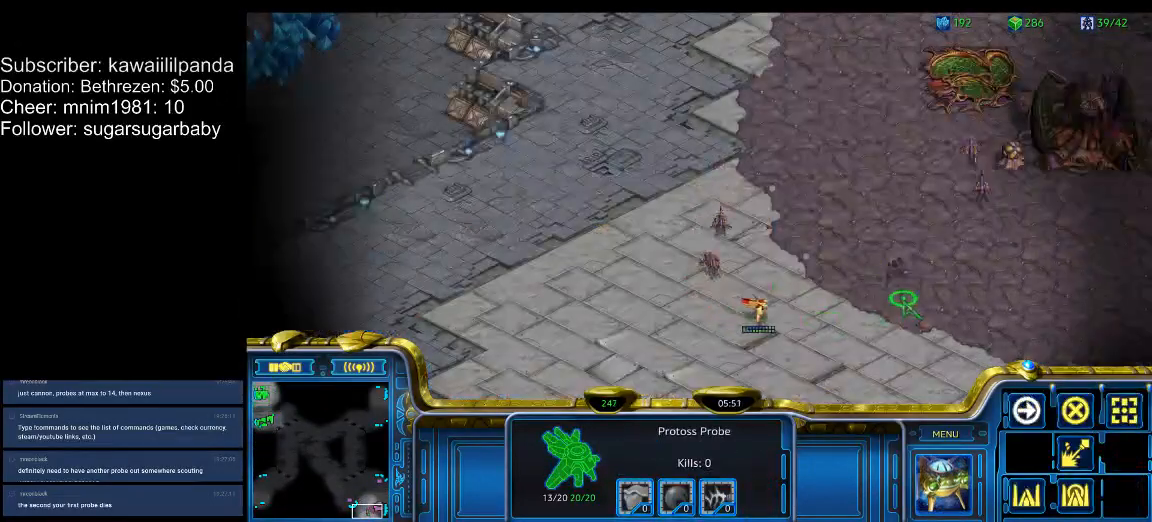
{"keys": [], "events": []}
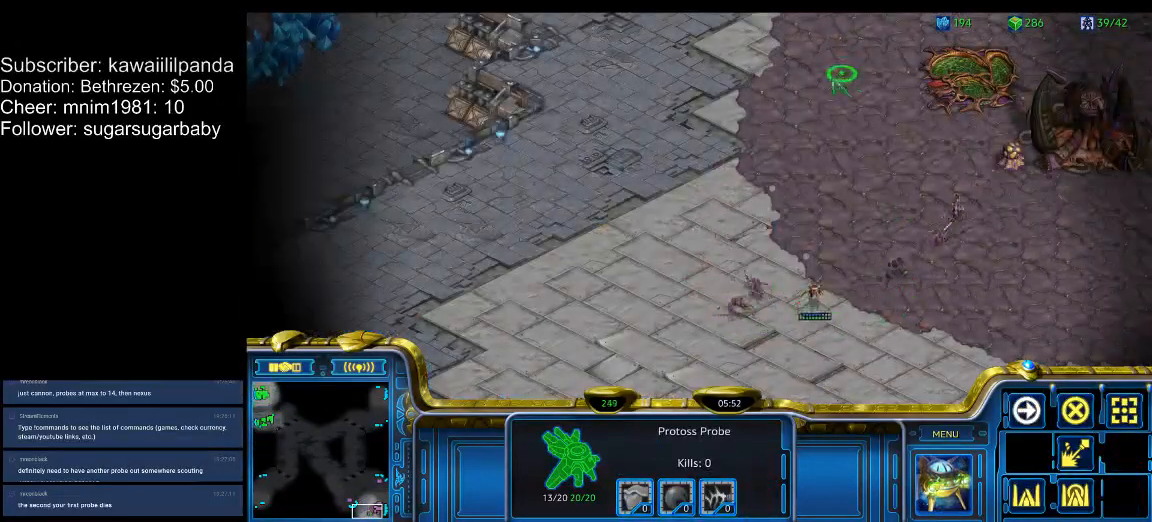
{"keys": [], "events": []}
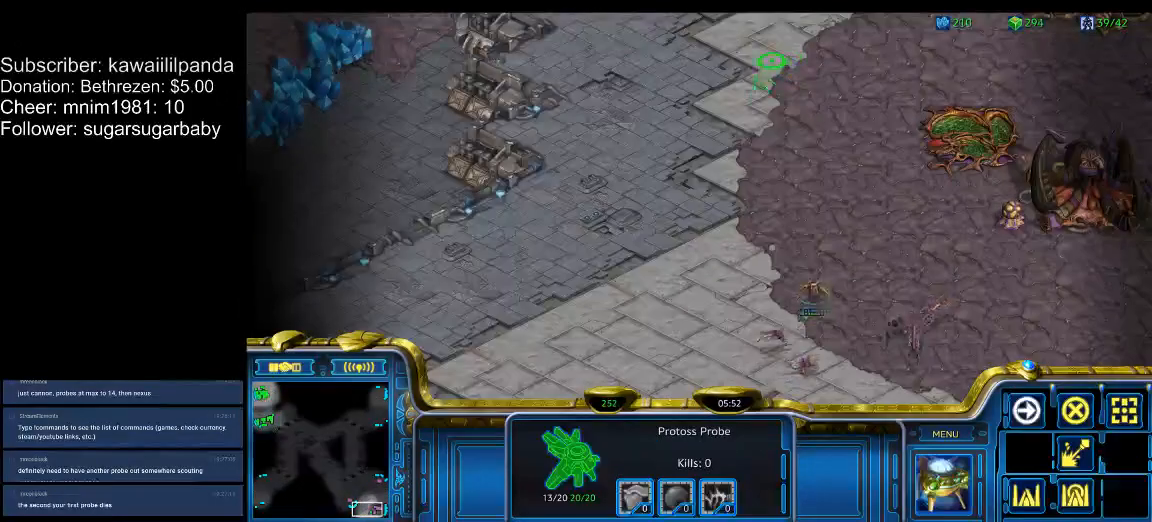
{"keys": [], "events": [[133, "4", "down"], [167, "4", "up"], [200, "4", "down"], [267, "4", "up"], [300, "4", "down"], [400, "4", "up"]]}
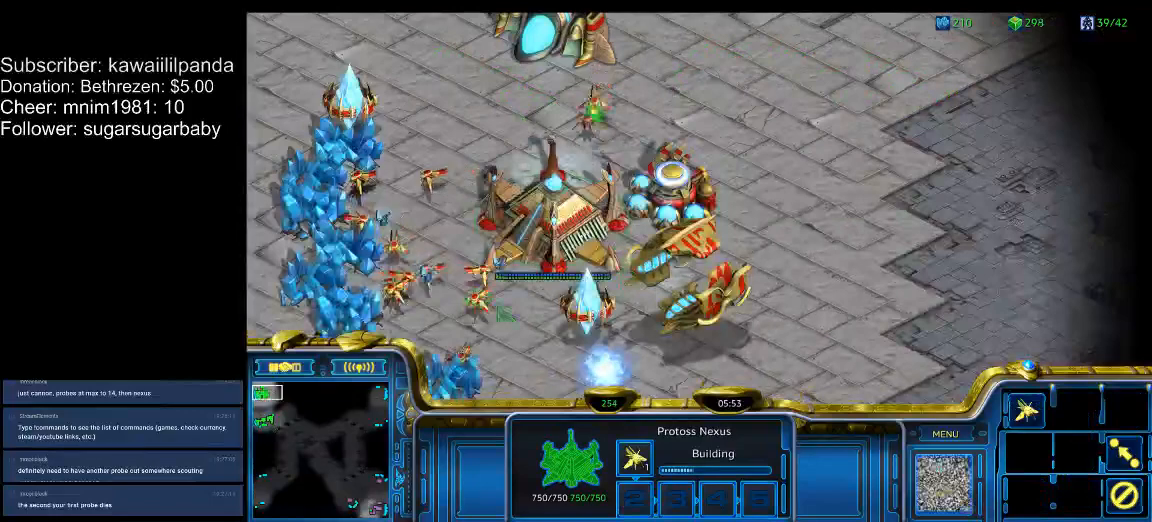
{"keys": [], "events": []}